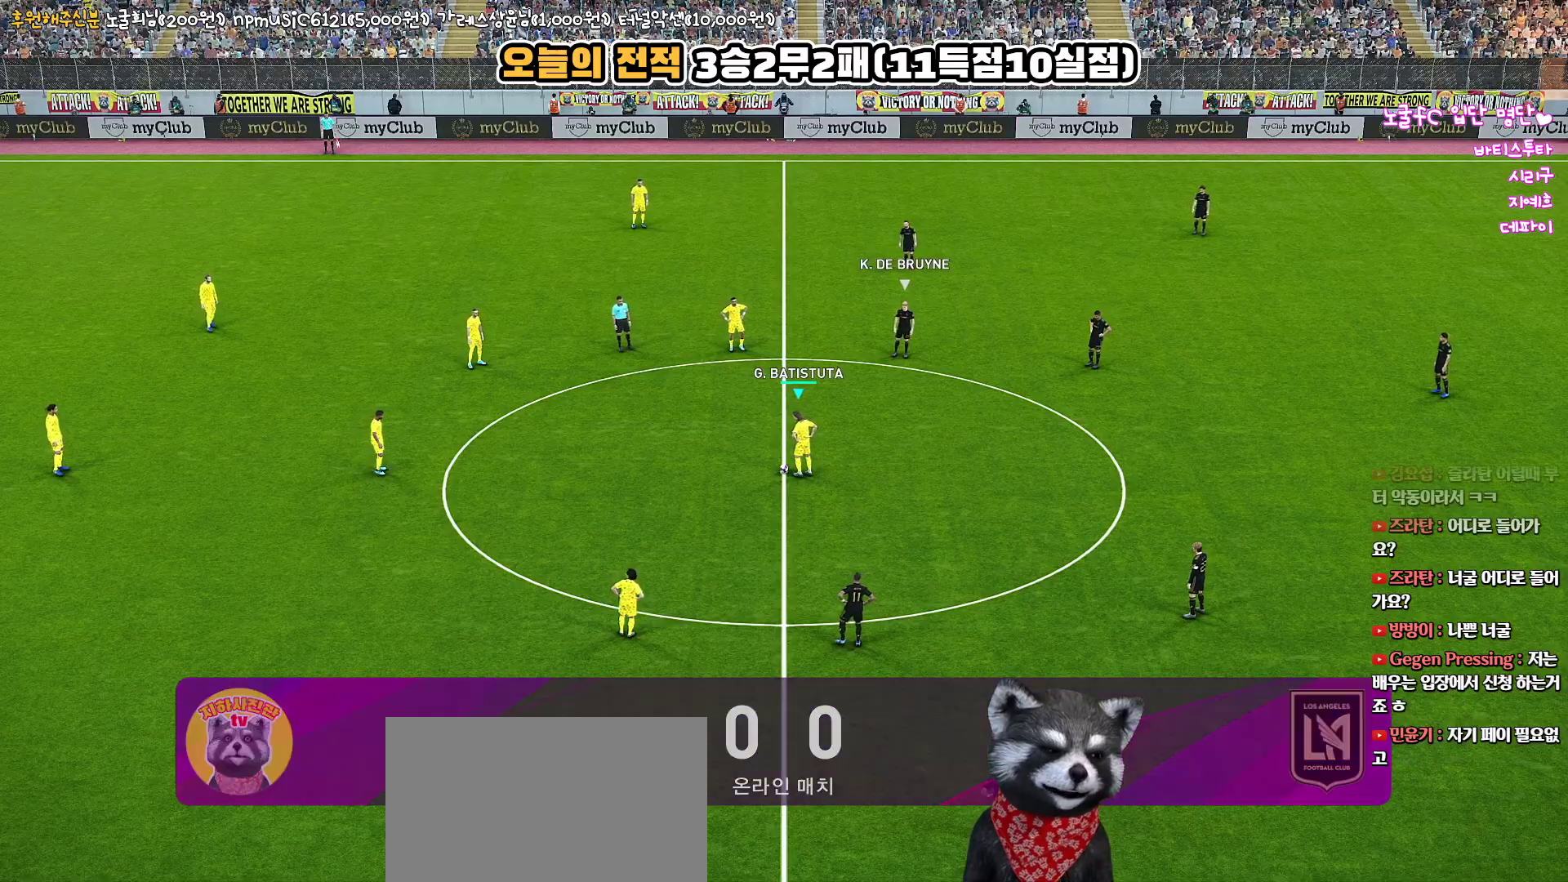
Gameplay with a controller (PlayStation layout); each line is a JSON object with the inputs held at the frame after it. "events" lists button and stick changes between this image and that frame as [ms after this image, input, new state], when the widget could be followed in between.
{"buttons": [], "left_stick": "center", "right_stick": "center", "events": [[133, "CROSS", "down"], [250, "CROSS", "up"]]}
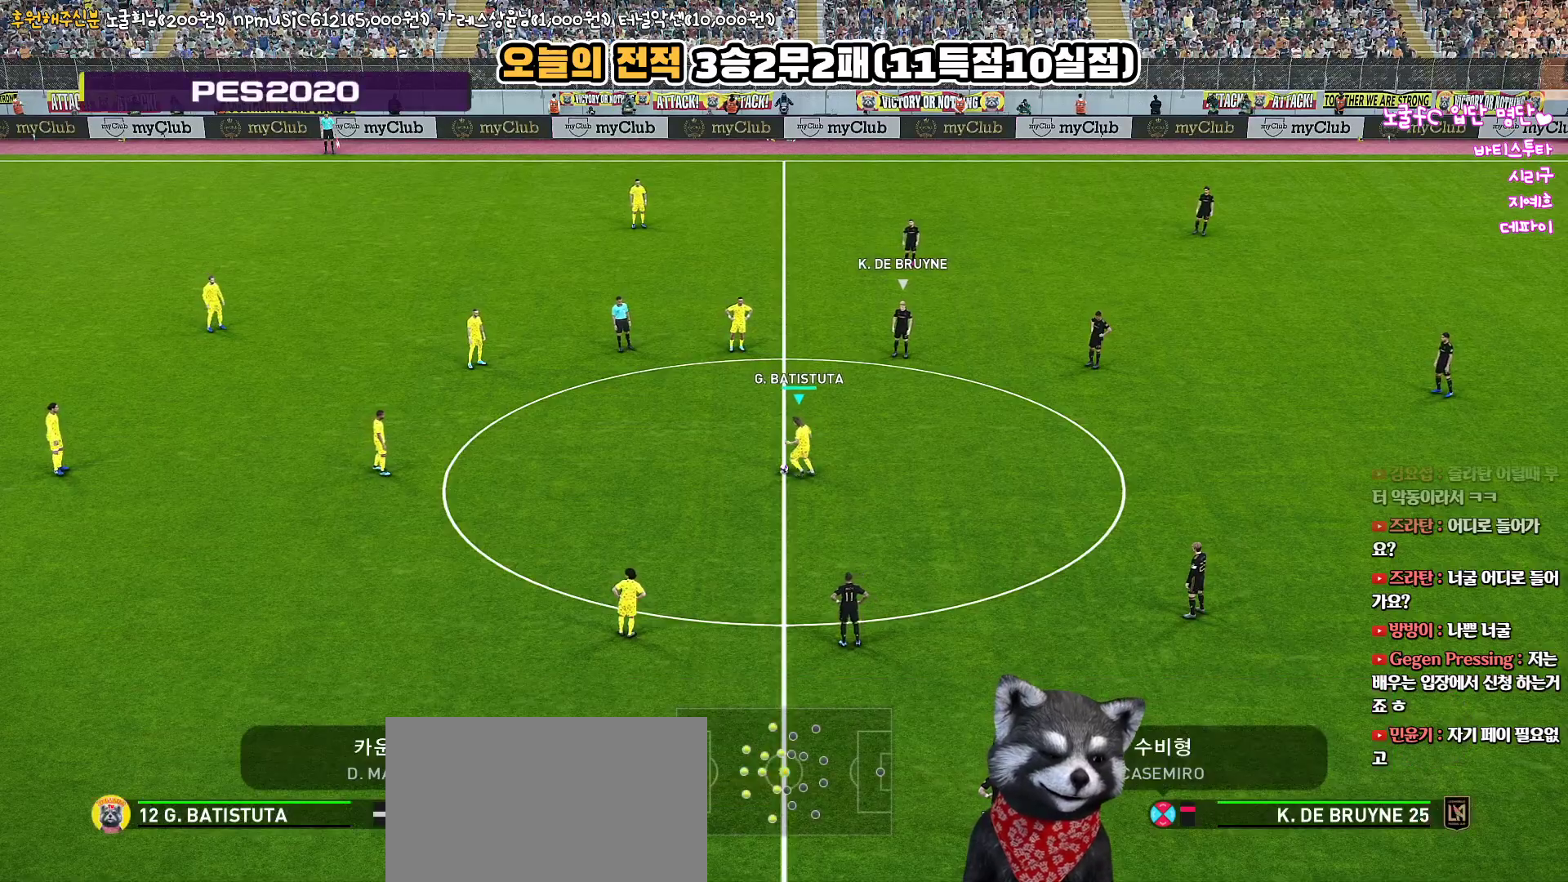
{"buttons": [], "left_stick": "center", "right_stick": "center", "events": []}
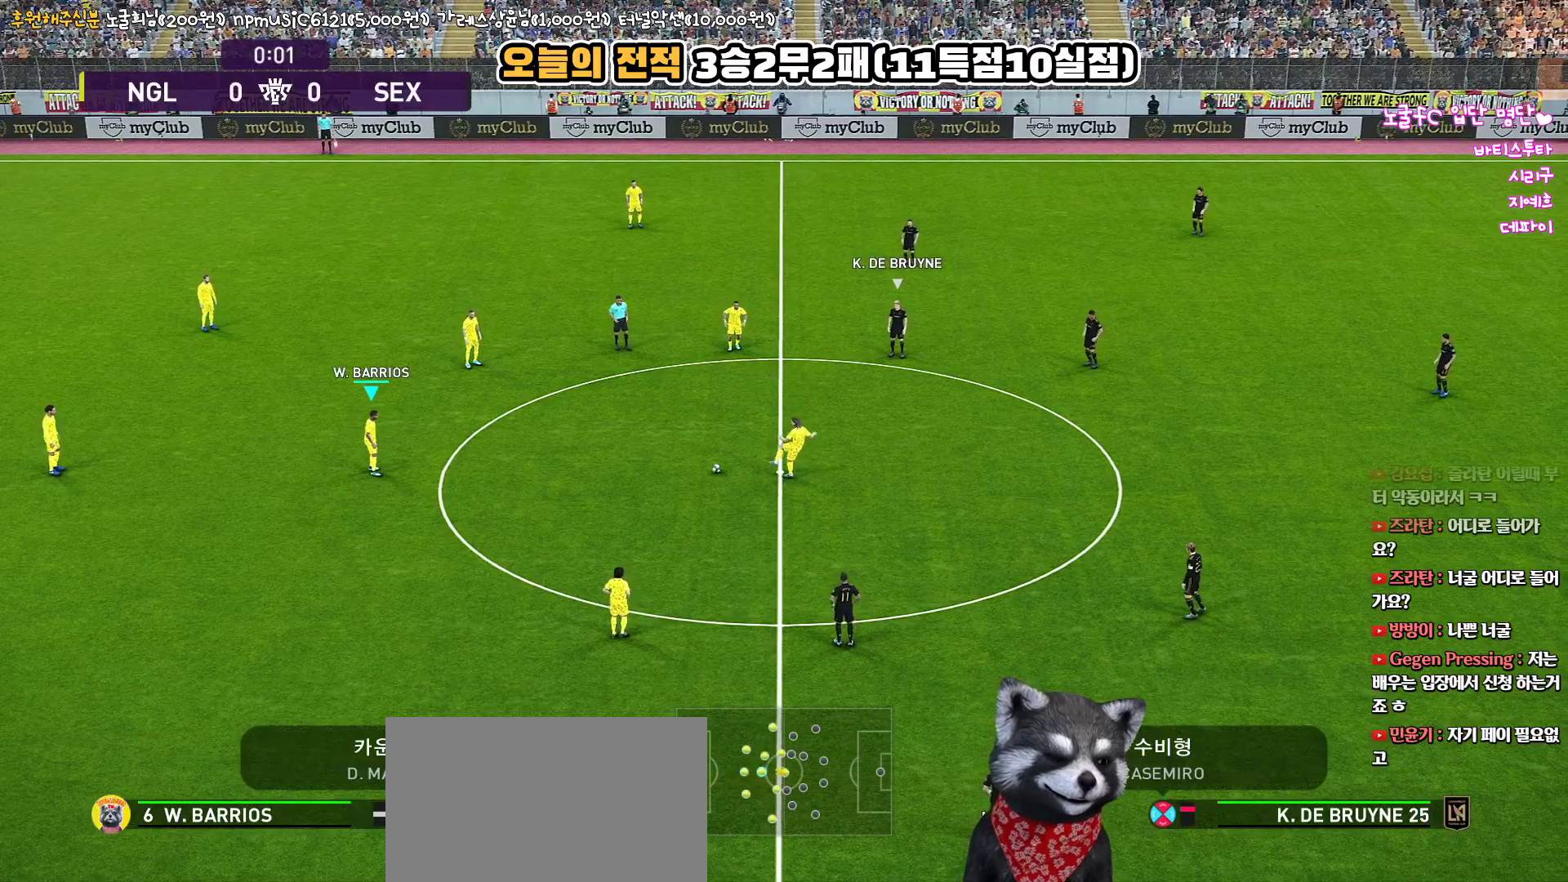
{"buttons": [], "left_stick": "down-left", "right_stick": "center", "events": [[67, "left_stick", "up-right"], [117, "left_stick", "right"], [333, "left_stick", "down"], [417, "left_stick", "down-left"]]}
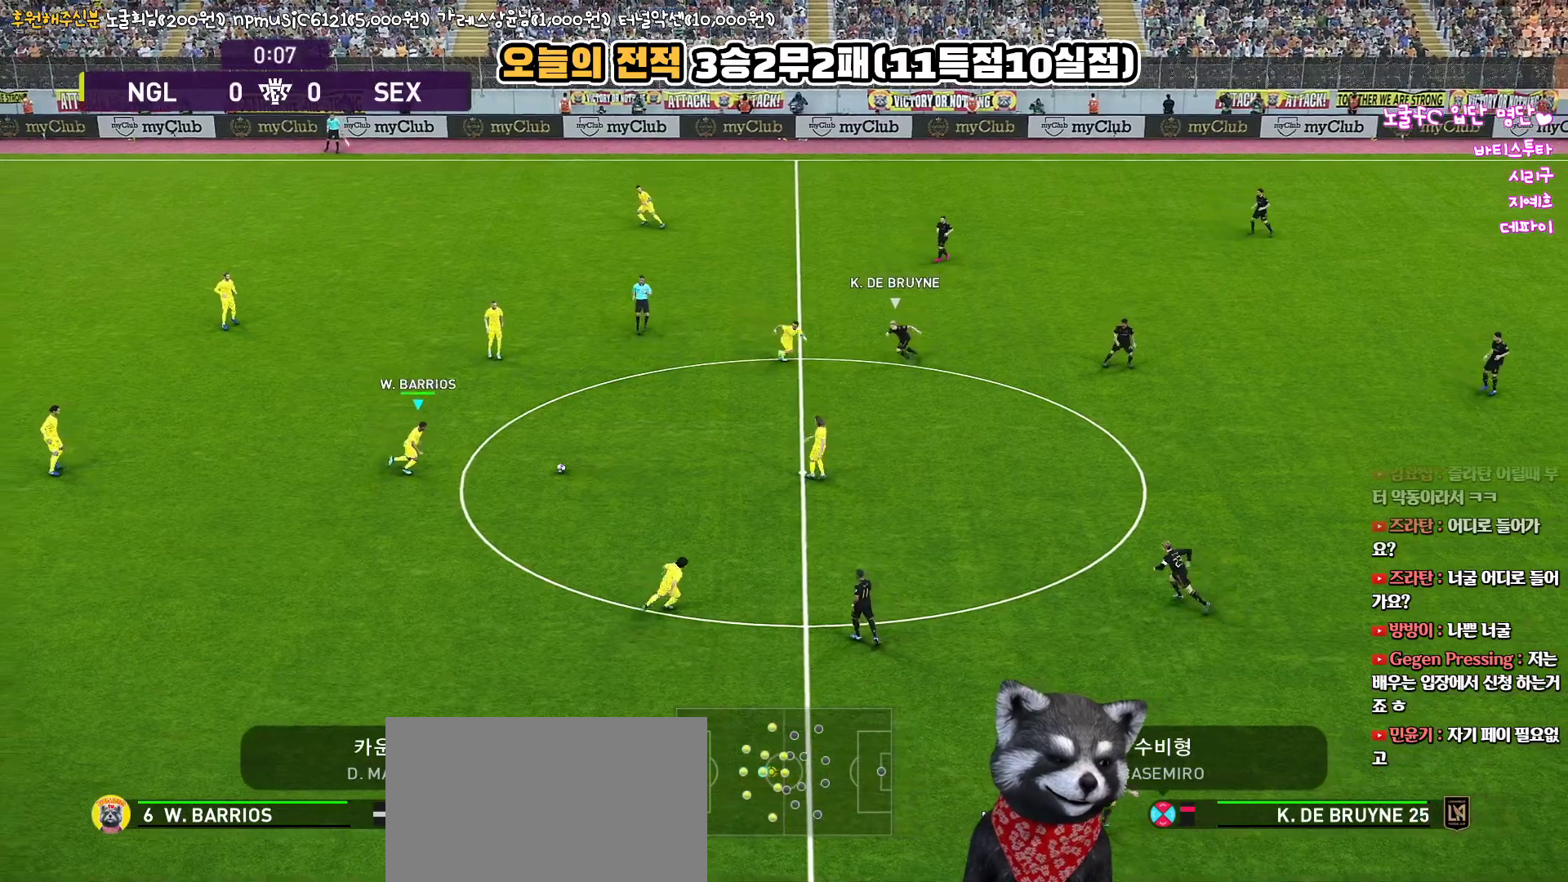
{"buttons": [], "left_stick": "down-left", "right_stick": "center", "events": []}
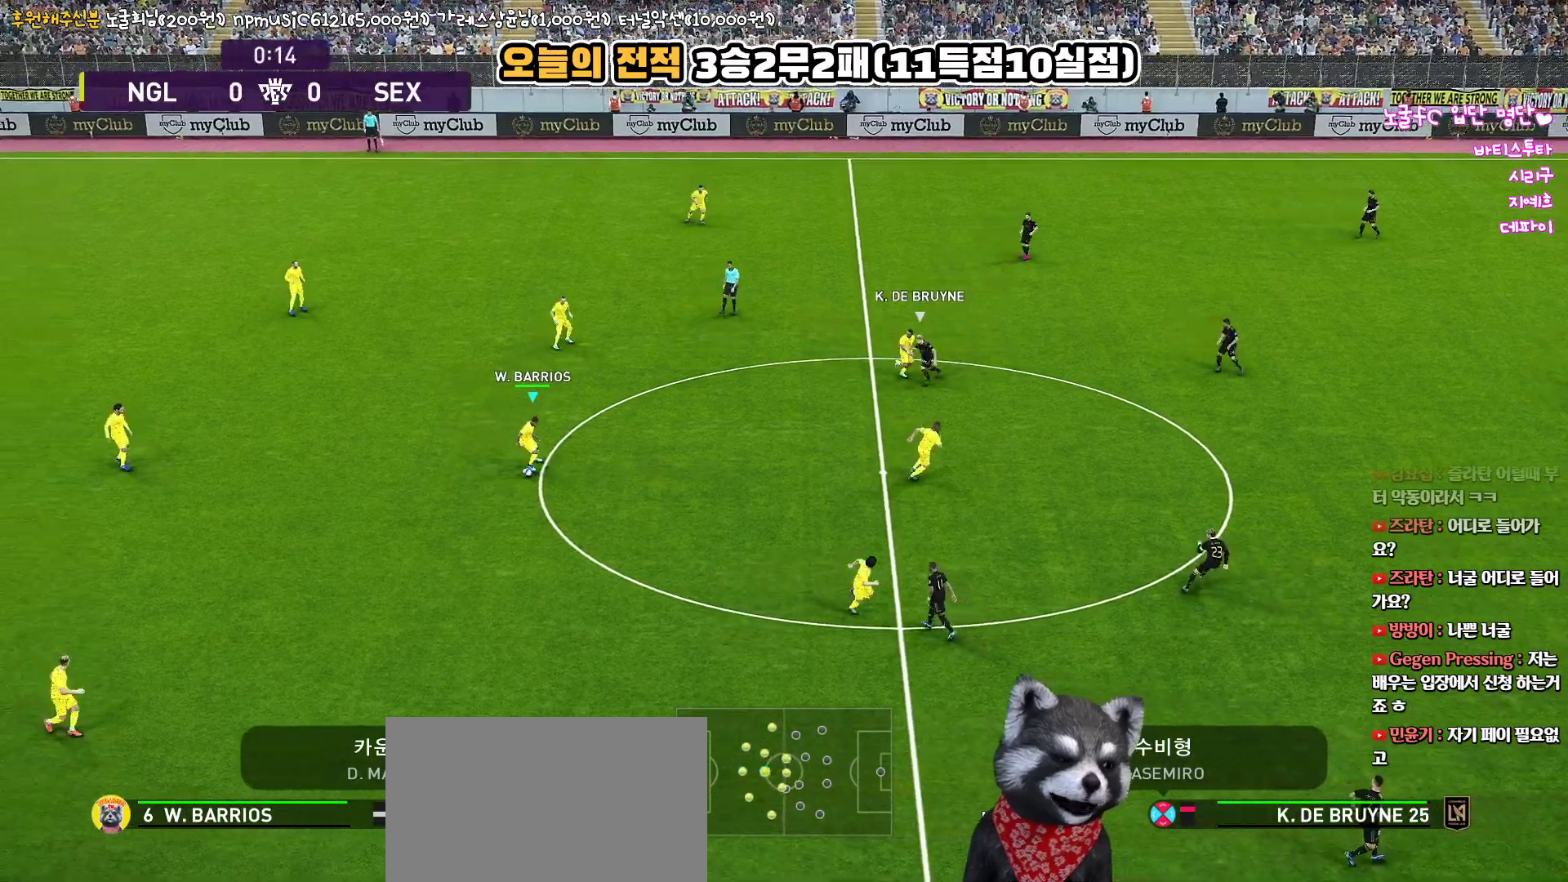
{"buttons": [], "left_stick": "down", "right_stick": "center", "events": [[100, "left_stick", "down"], [117, "CROSS", "down"], [333, "CROSS", "up"]]}
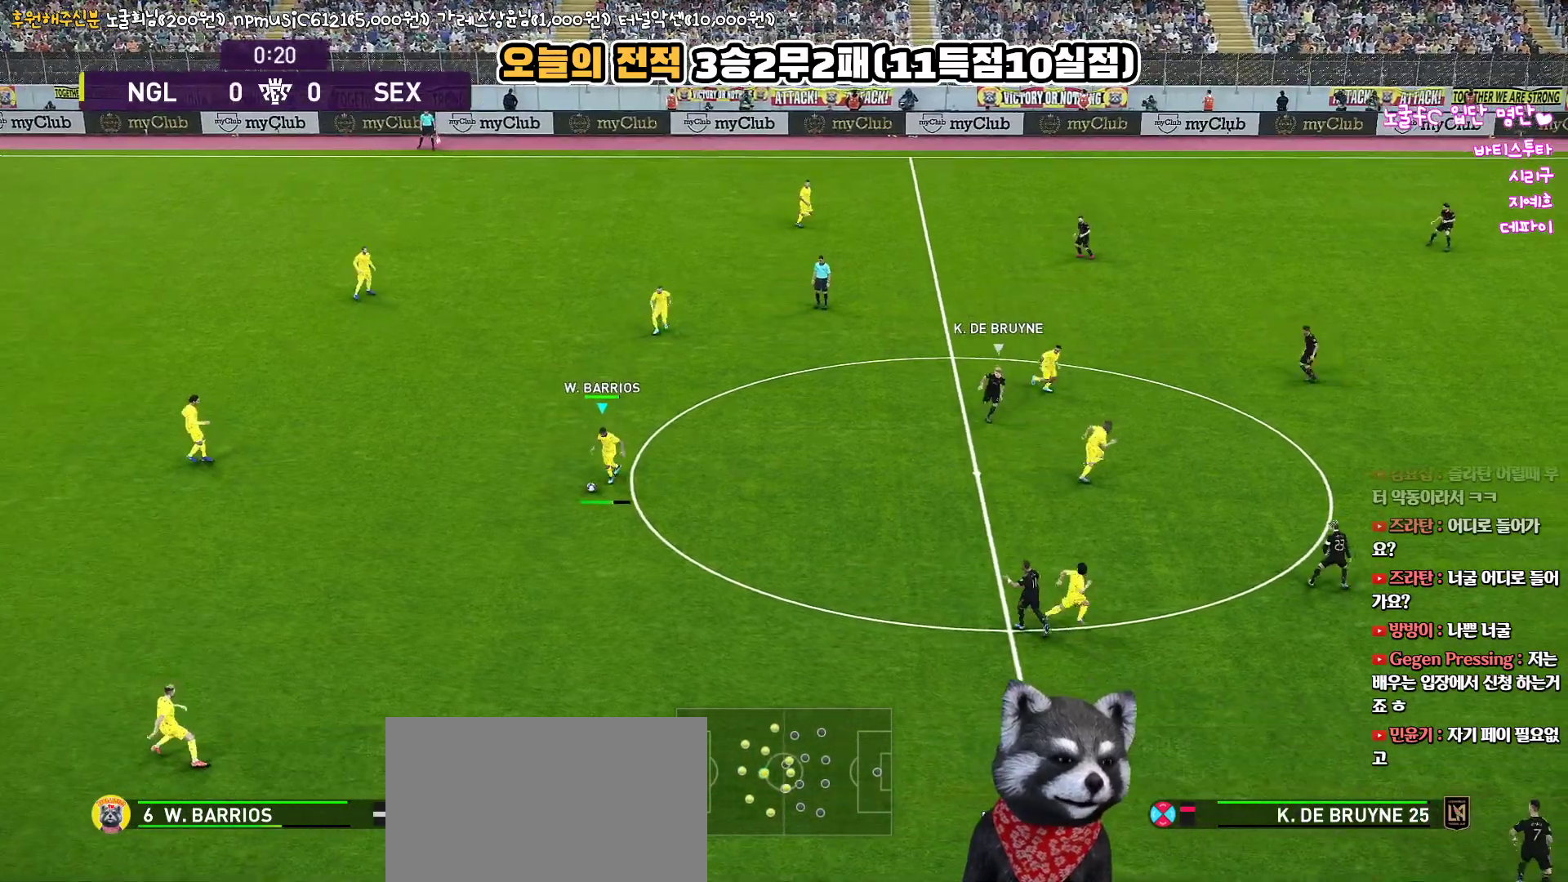
{"buttons": [], "left_stick": "center", "right_stick": "center", "events": [[467, "left_stick", "center"]]}
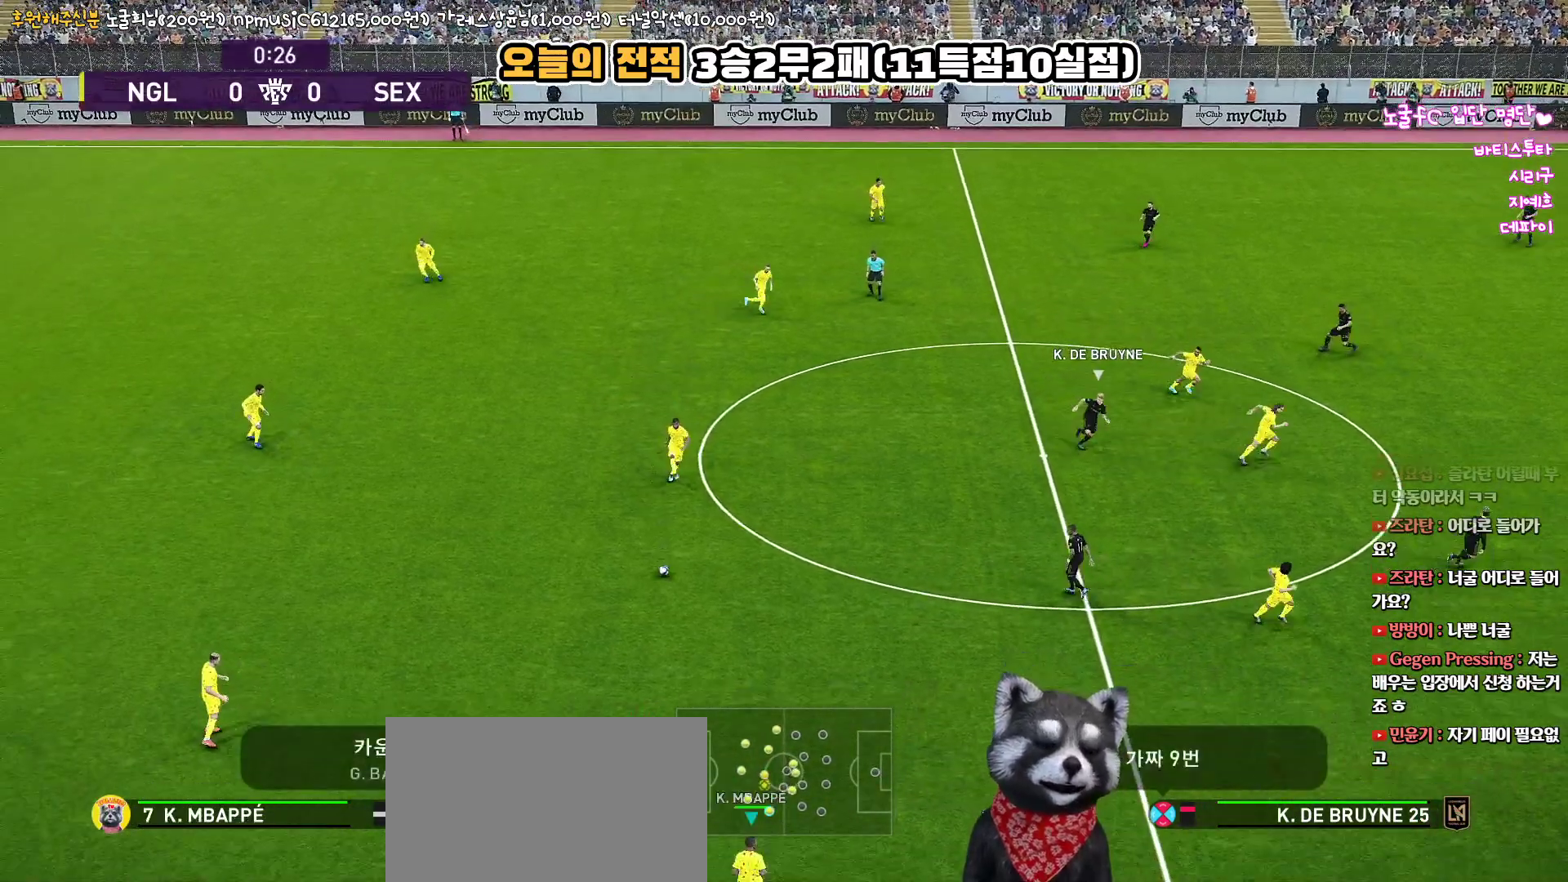
{"buttons": [], "left_stick": "right", "right_stick": "center", "events": [[233, "left_stick", "up-right"], [250, "R1", "down"], [400, "R1", "up"], [400, "left_stick", "right"]]}
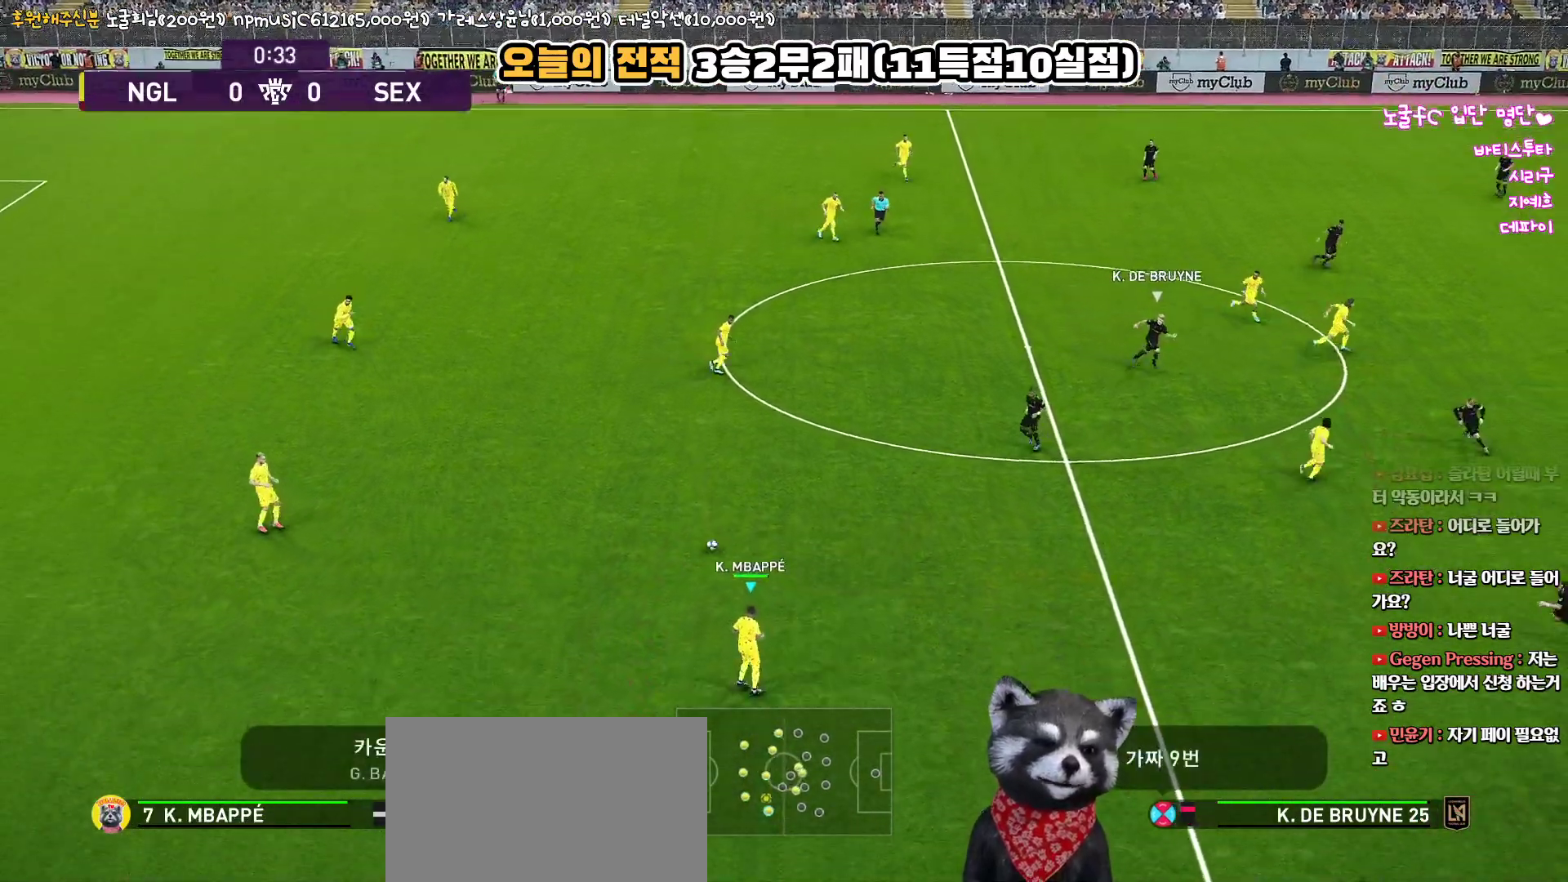
{"buttons": [], "left_stick": "right", "right_stick": "center", "events": []}
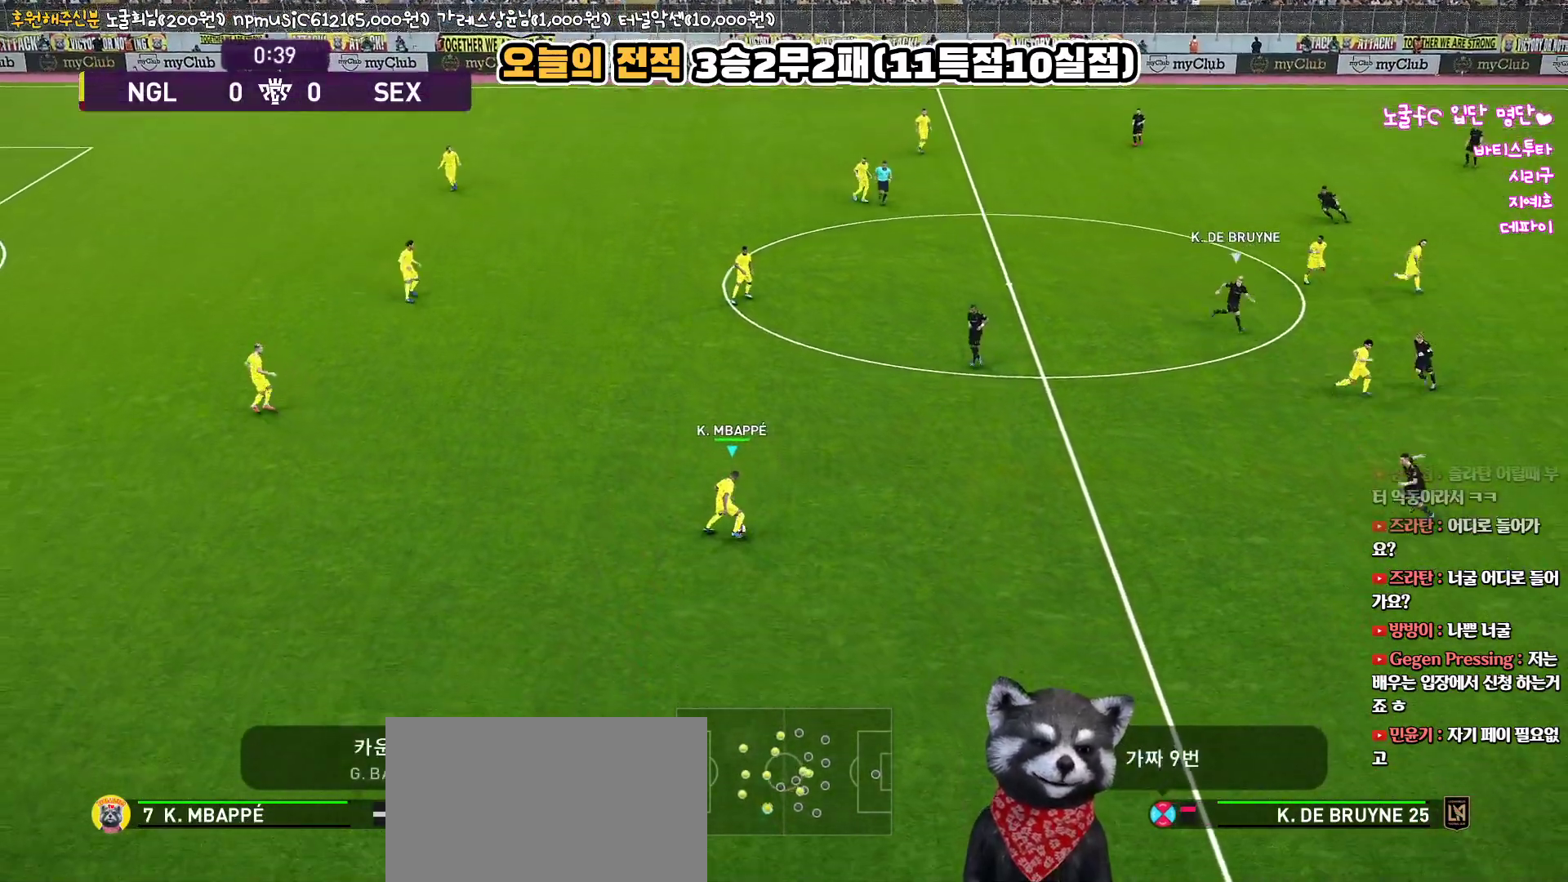
{"buttons": [], "left_stick": "up", "right_stick": "center", "events": [[67, "left_stick", "down-right"], [400, "left_stick", "up-right"], [467, "left_stick", "up"]]}
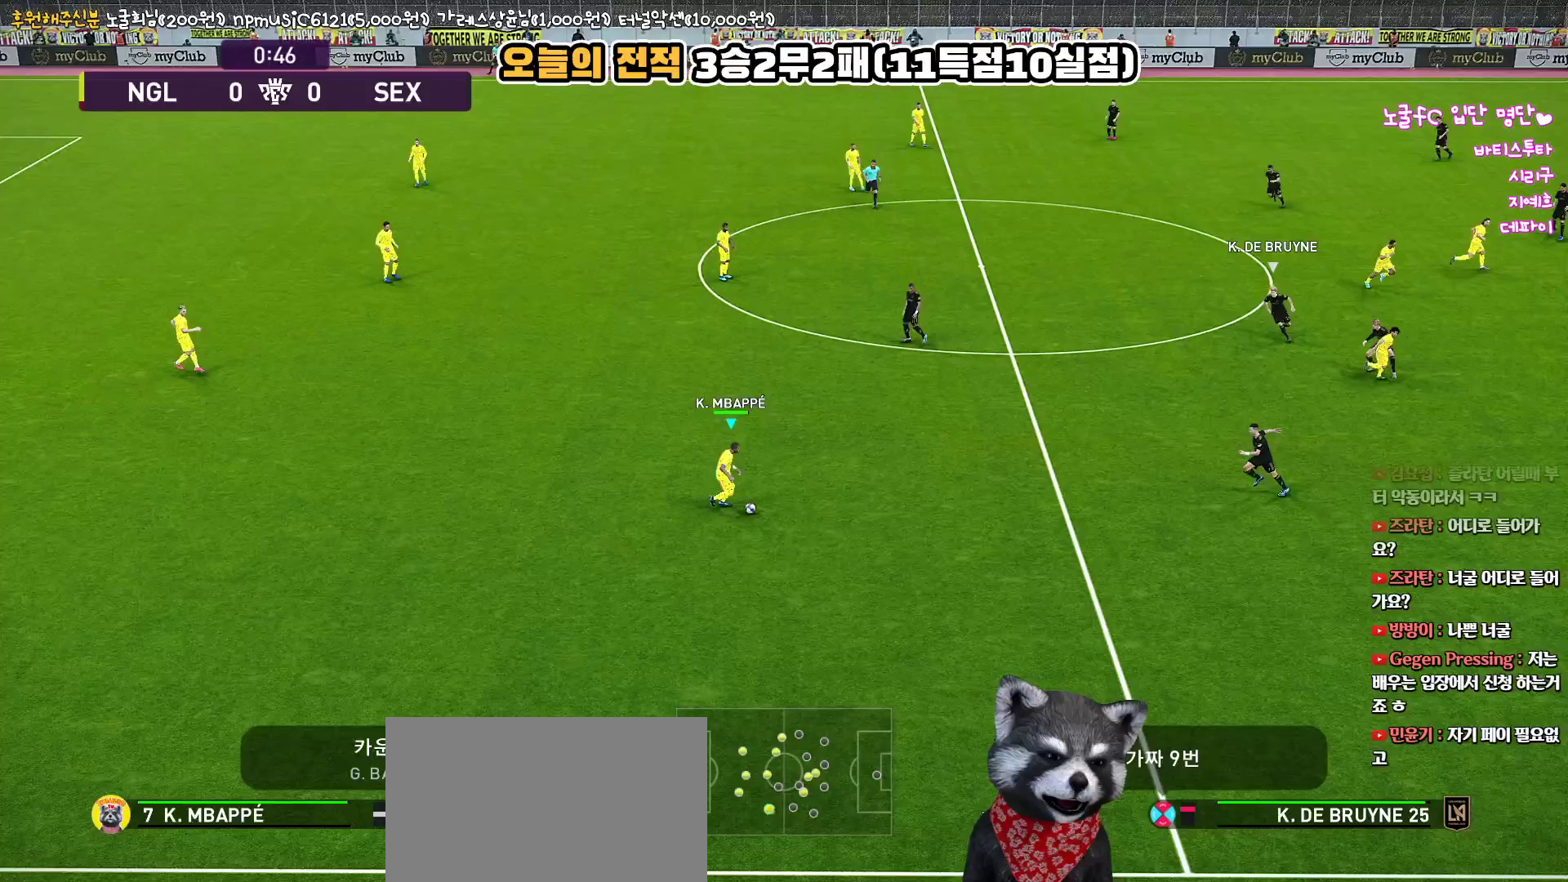
{"buttons": [], "left_stick": "up", "right_stick": "center", "events": []}
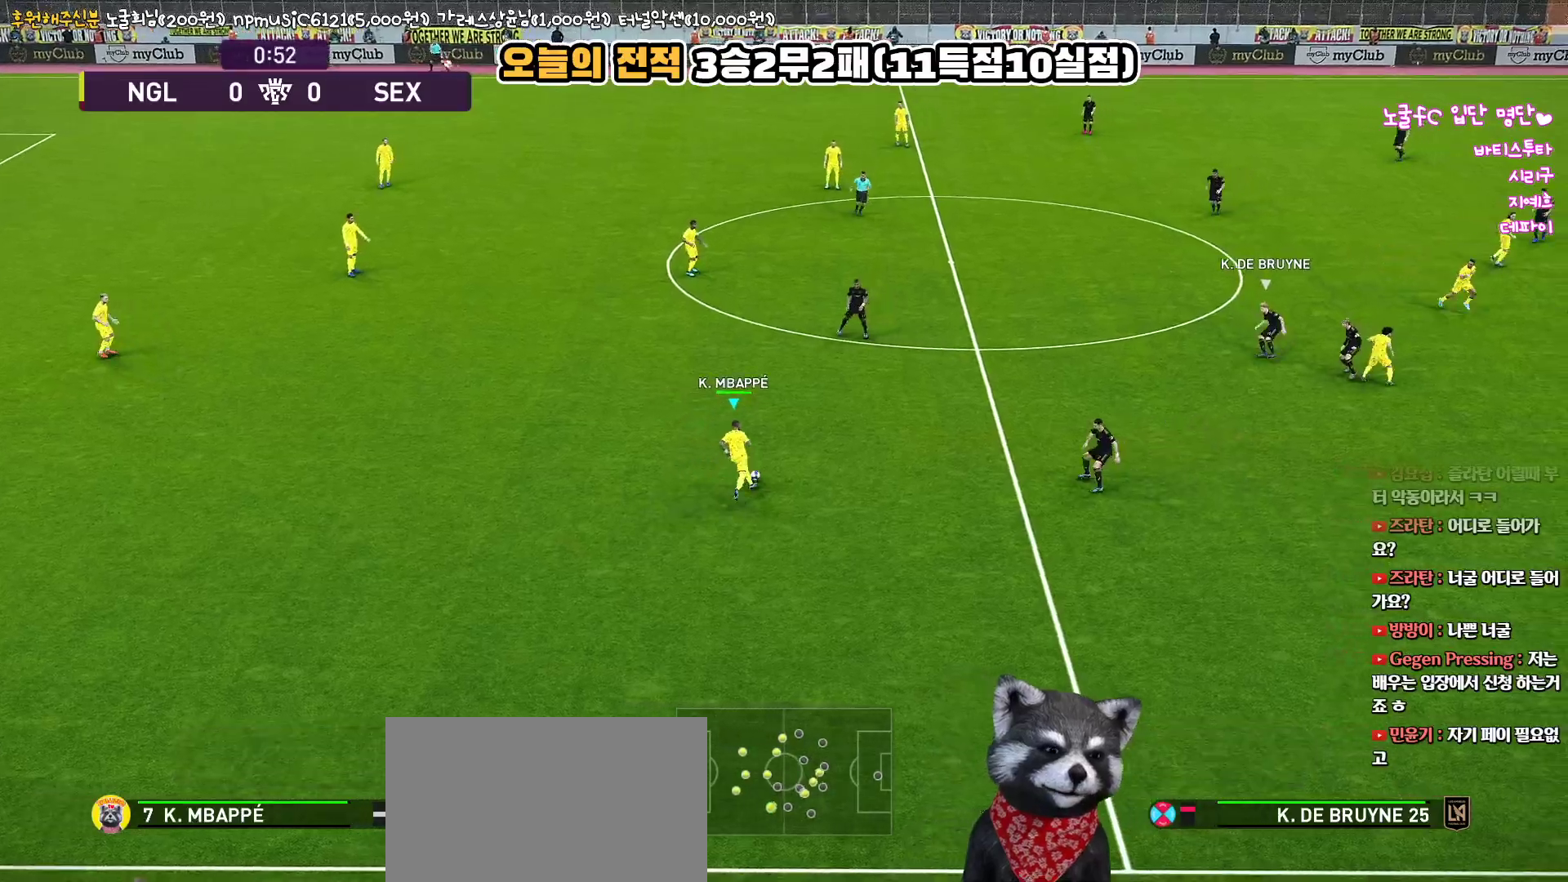
{"buttons": ["L1"], "left_stick": "up", "right_stick": "center", "events": [[50, "L1", "down"], [183, "TRIANGLE", "down"], [317, "TRIANGLE", "up"]]}
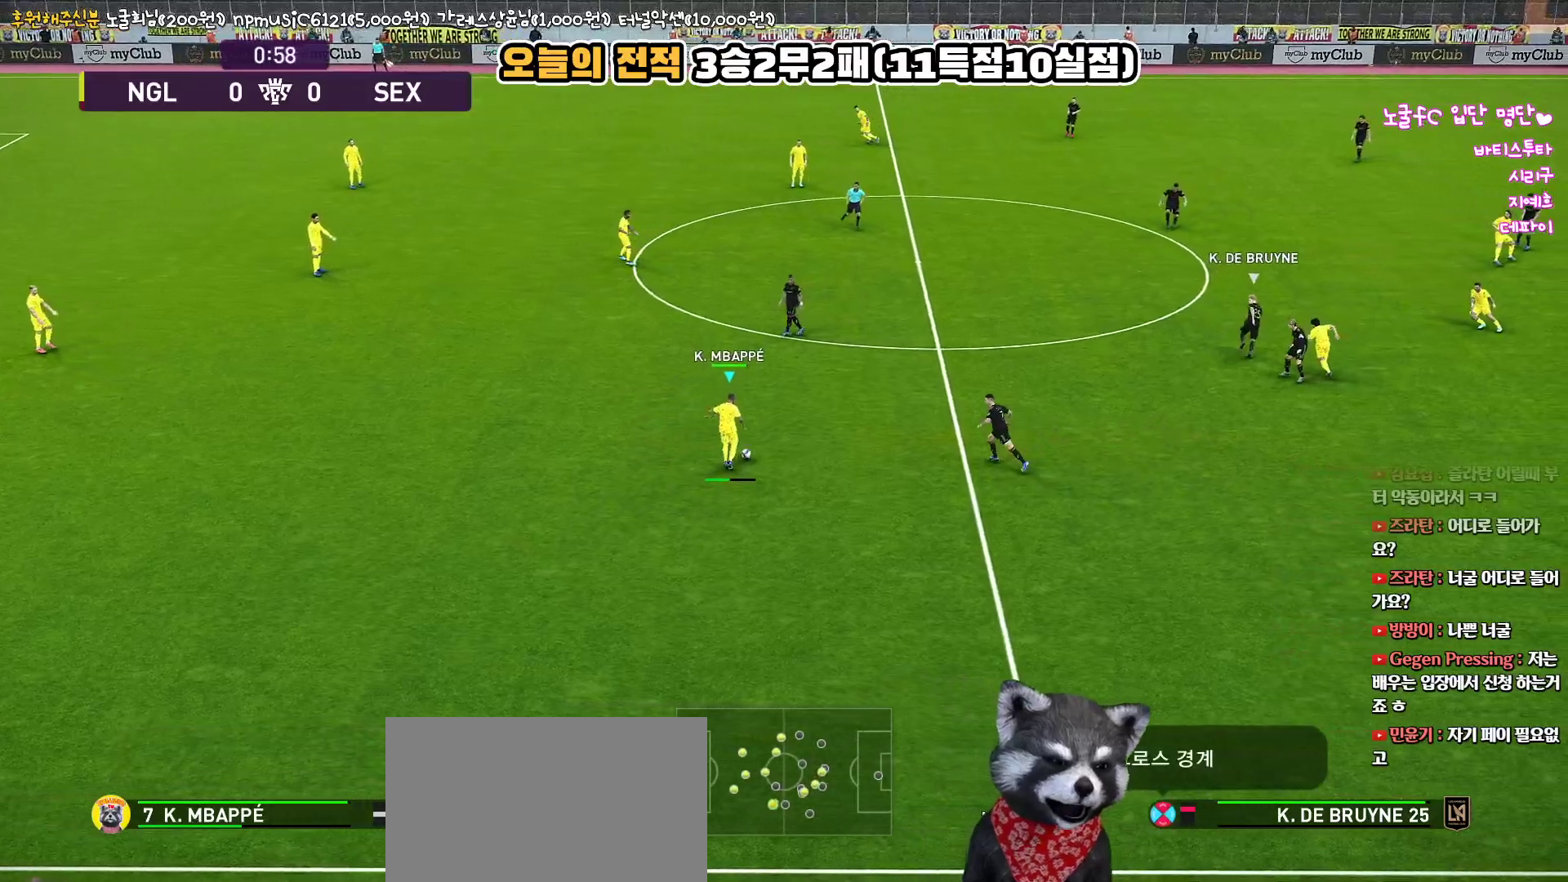
{"buttons": [], "left_stick": "up", "right_stick": "center", "events": [[483, "L1", "up"]]}
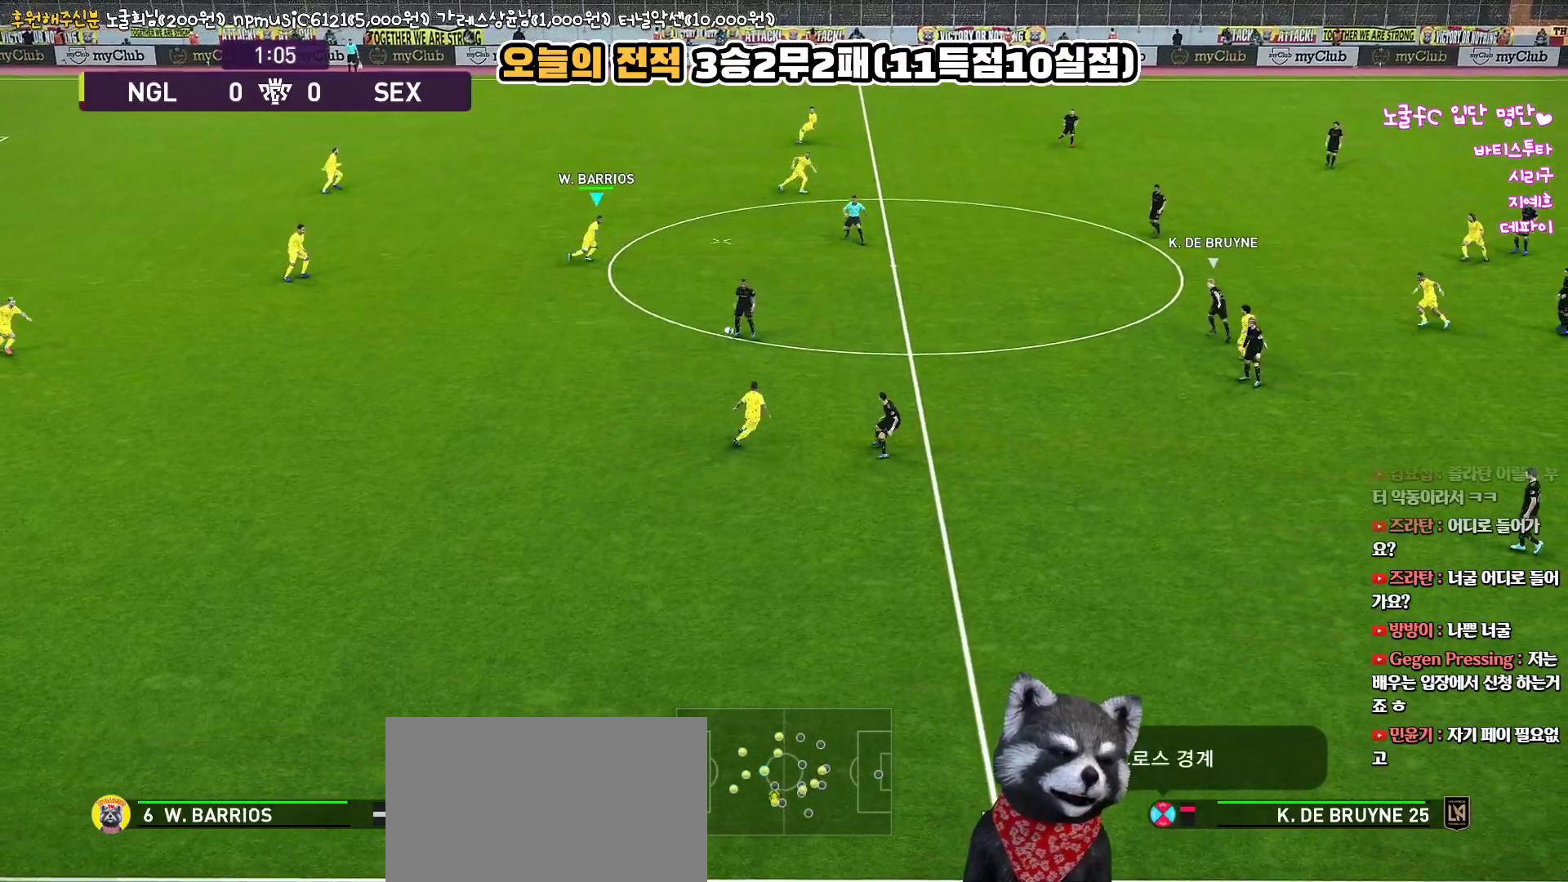
{"buttons": [], "left_stick": "up-right", "right_stick": "center", "events": [[233, "left_stick", "center"], [450, "left_stick", "up-right"]]}
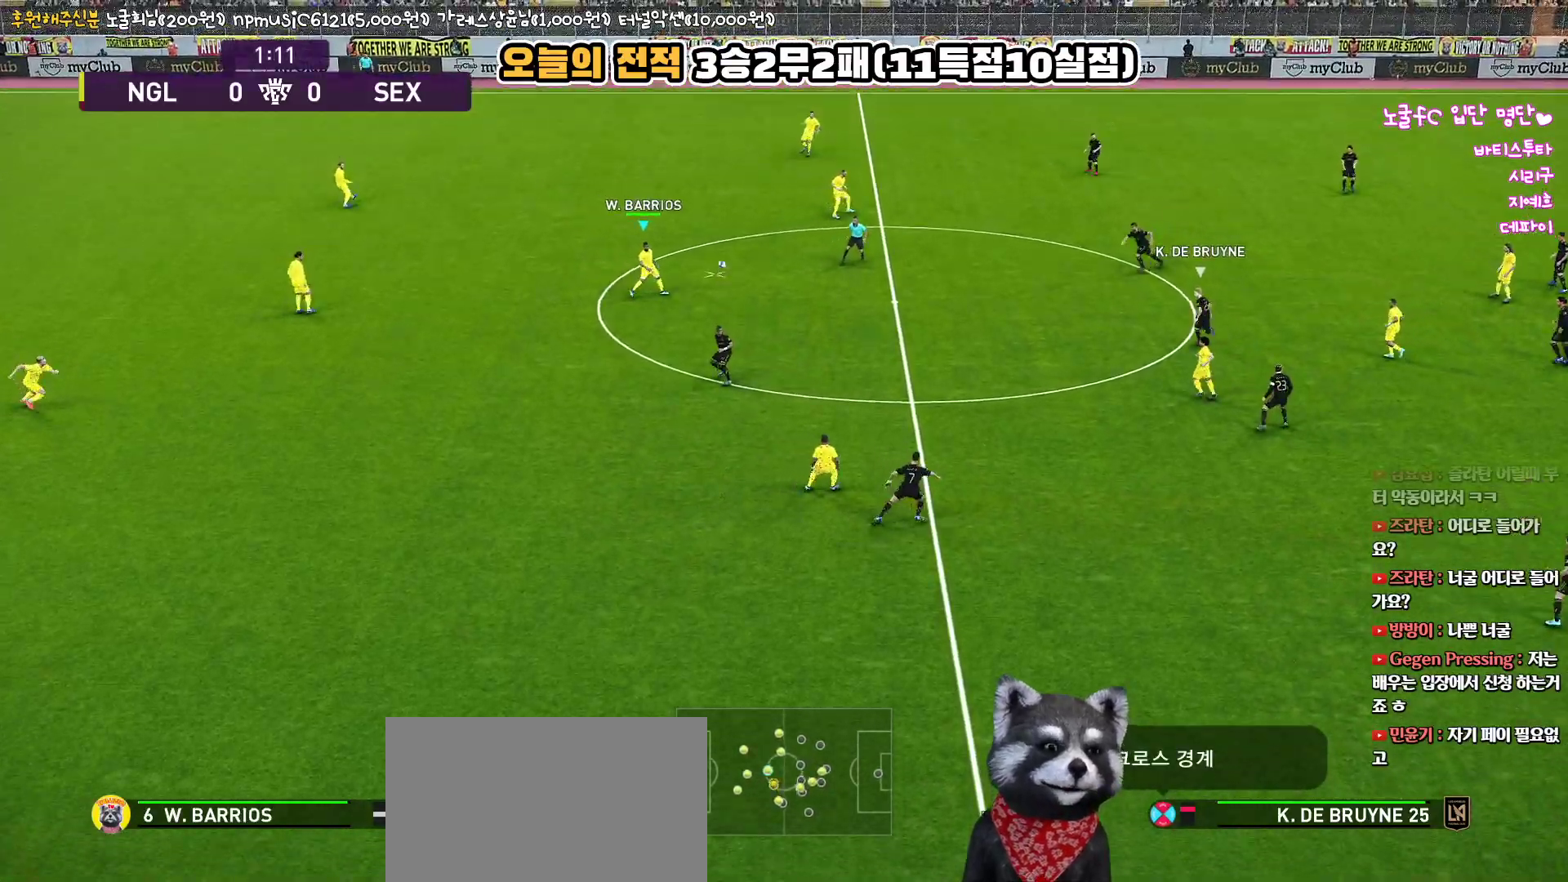
{"buttons": [], "left_stick": "right", "right_stick": "center", "events": [[450, "left_stick", "right"]]}
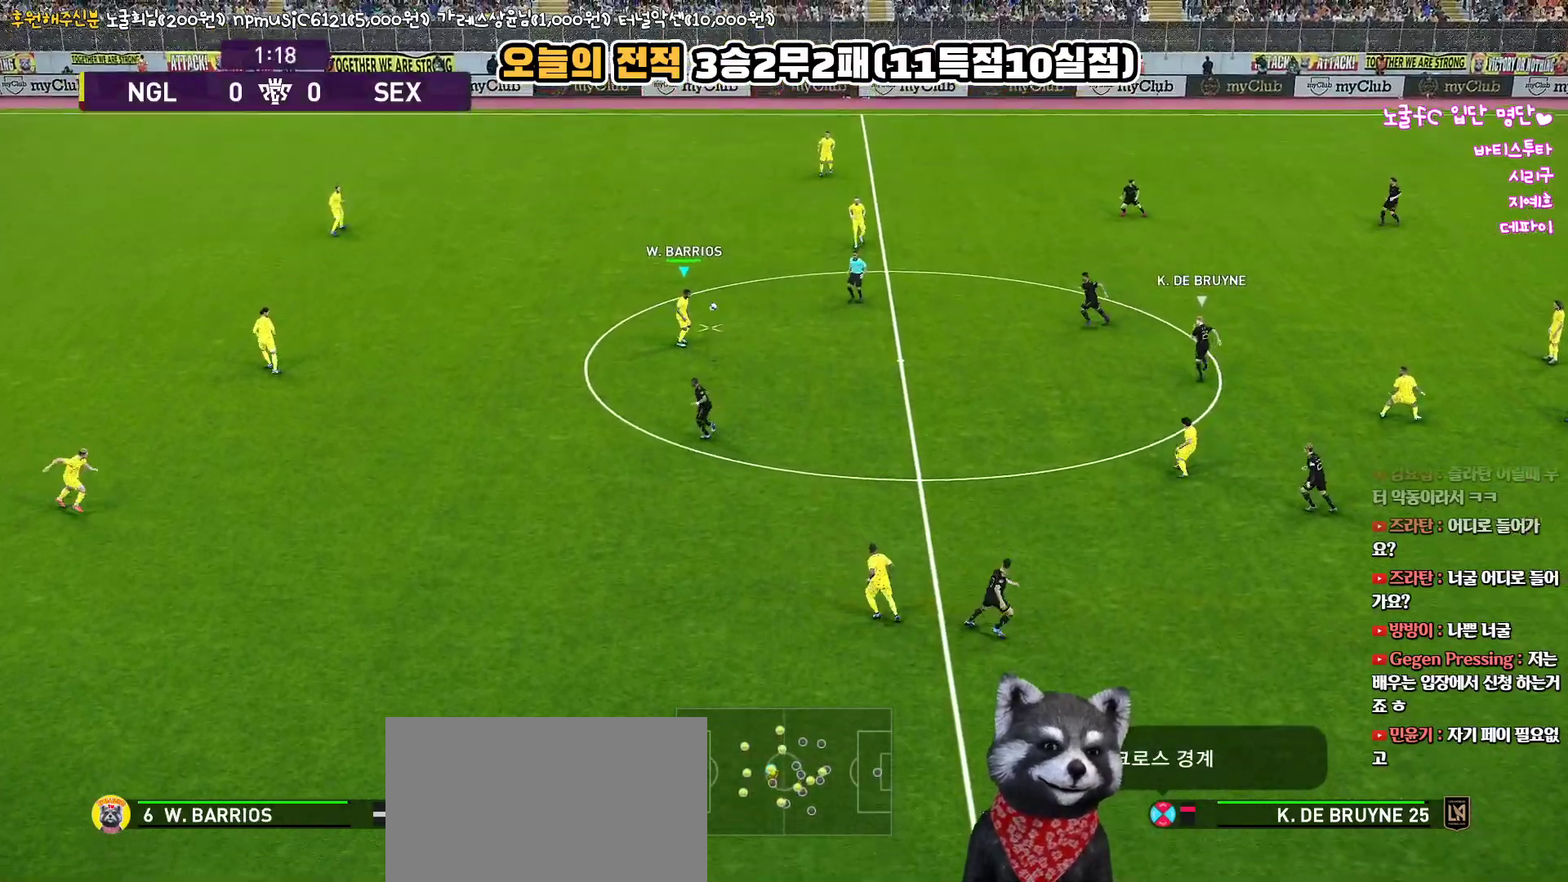
{"buttons": [], "left_stick": "right", "right_stick": "center", "events": []}
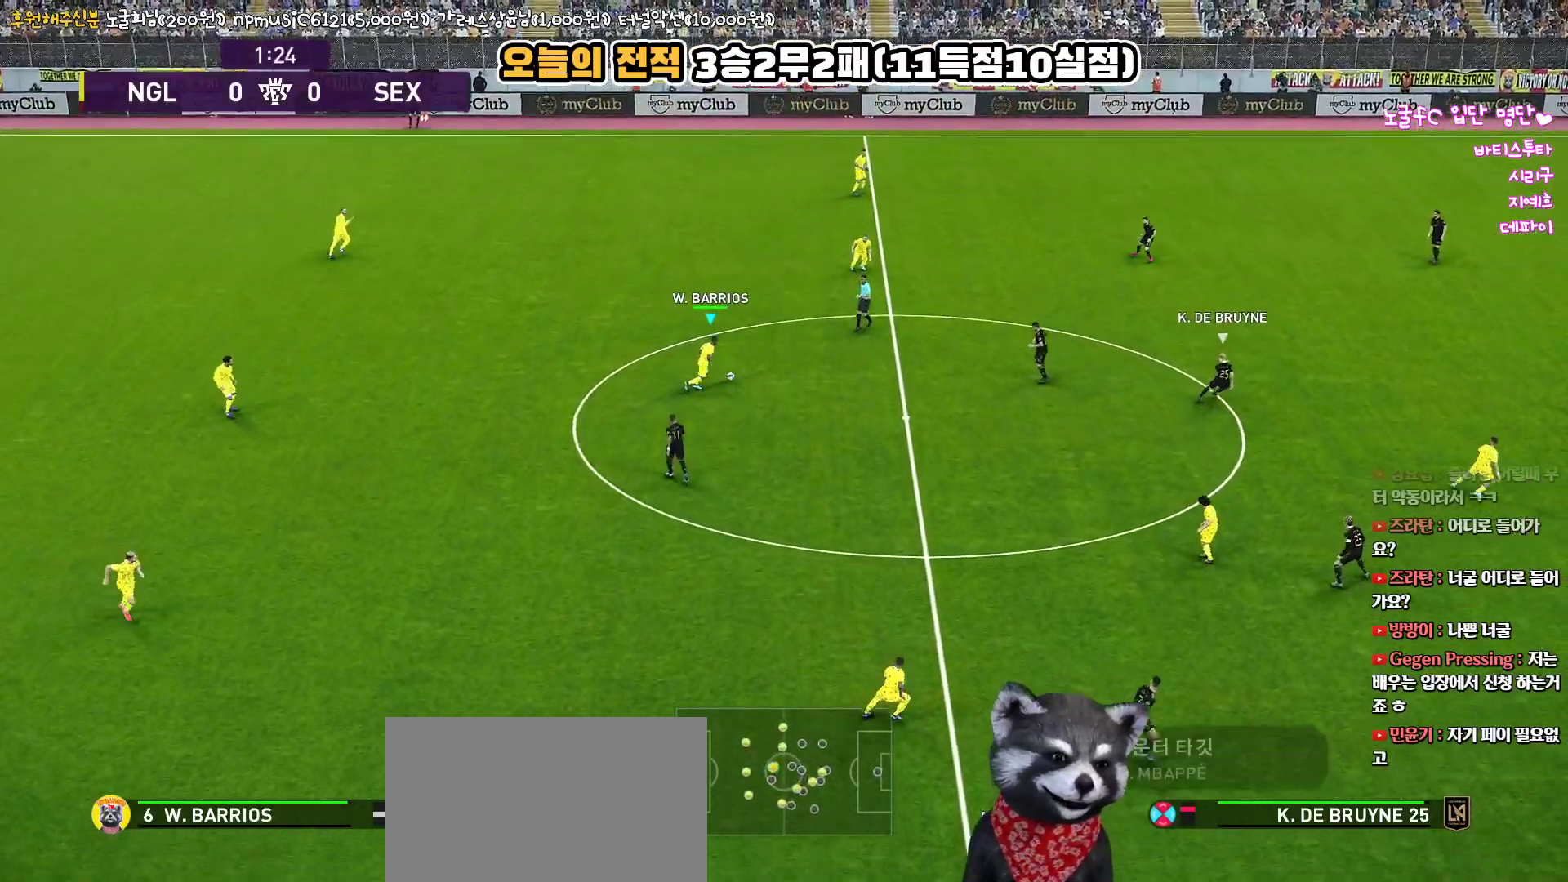
{"buttons": [], "left_stick": "up-right", "right_stick": "center", "events": [[33, "left_stick", "up-right"], [100, "CROSS", "down"], [233, "CROSS", "up"]]}
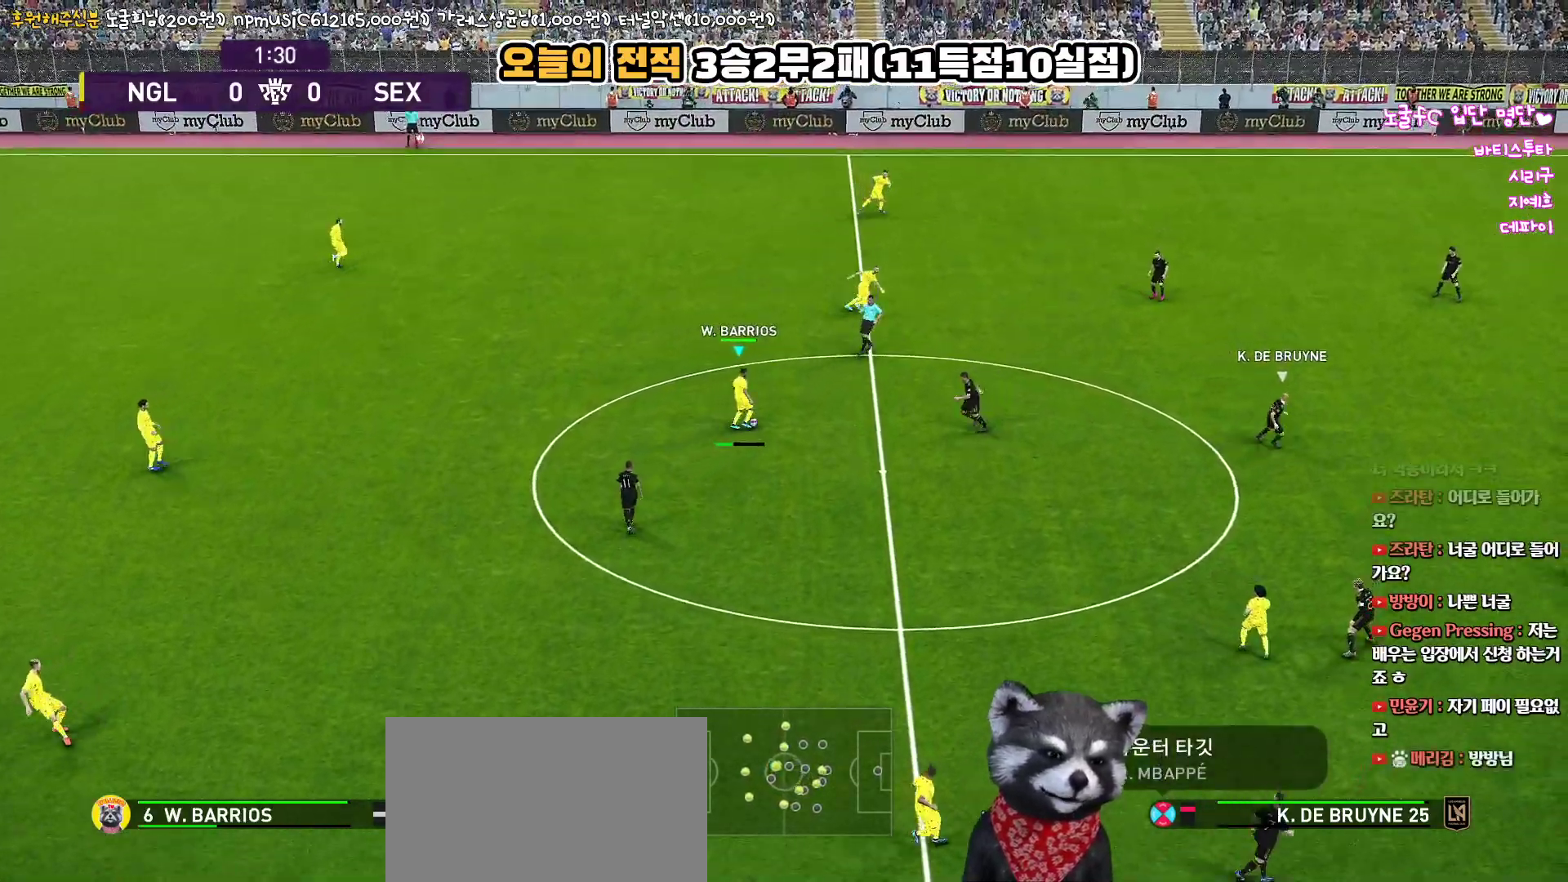
{"buttons": [], "left_stick": "right", "right_stick": "center", "events": [[350, "left_stick", "right"]]}
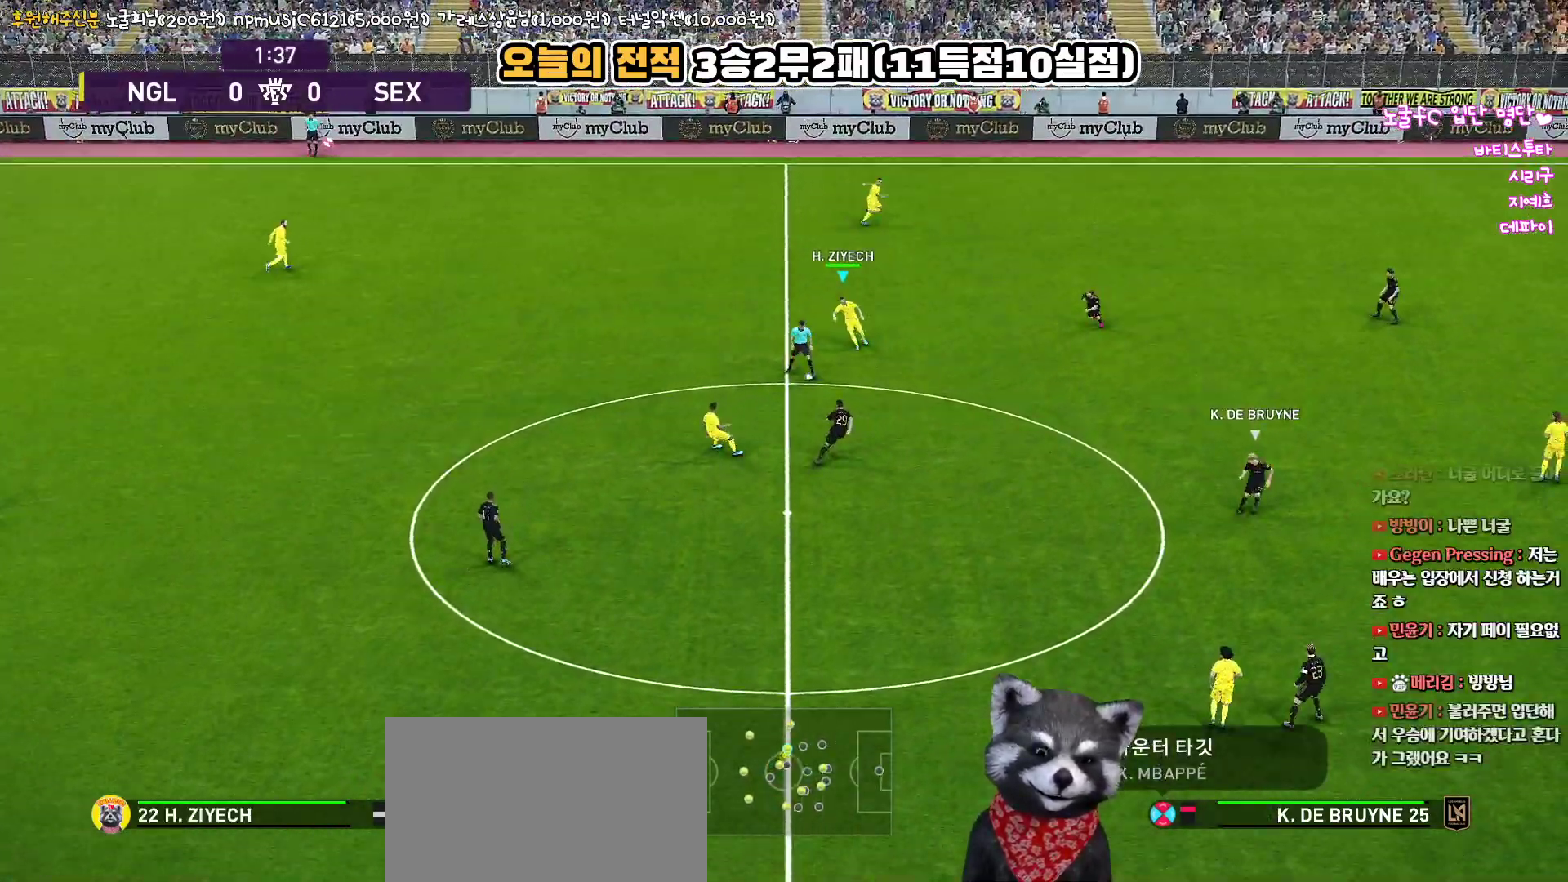
{"buttons": [], "left_stick": "right", "right_stick": "center", "events": [[233, "CROSS", "down"], [483, "CROSS", "up"]]}
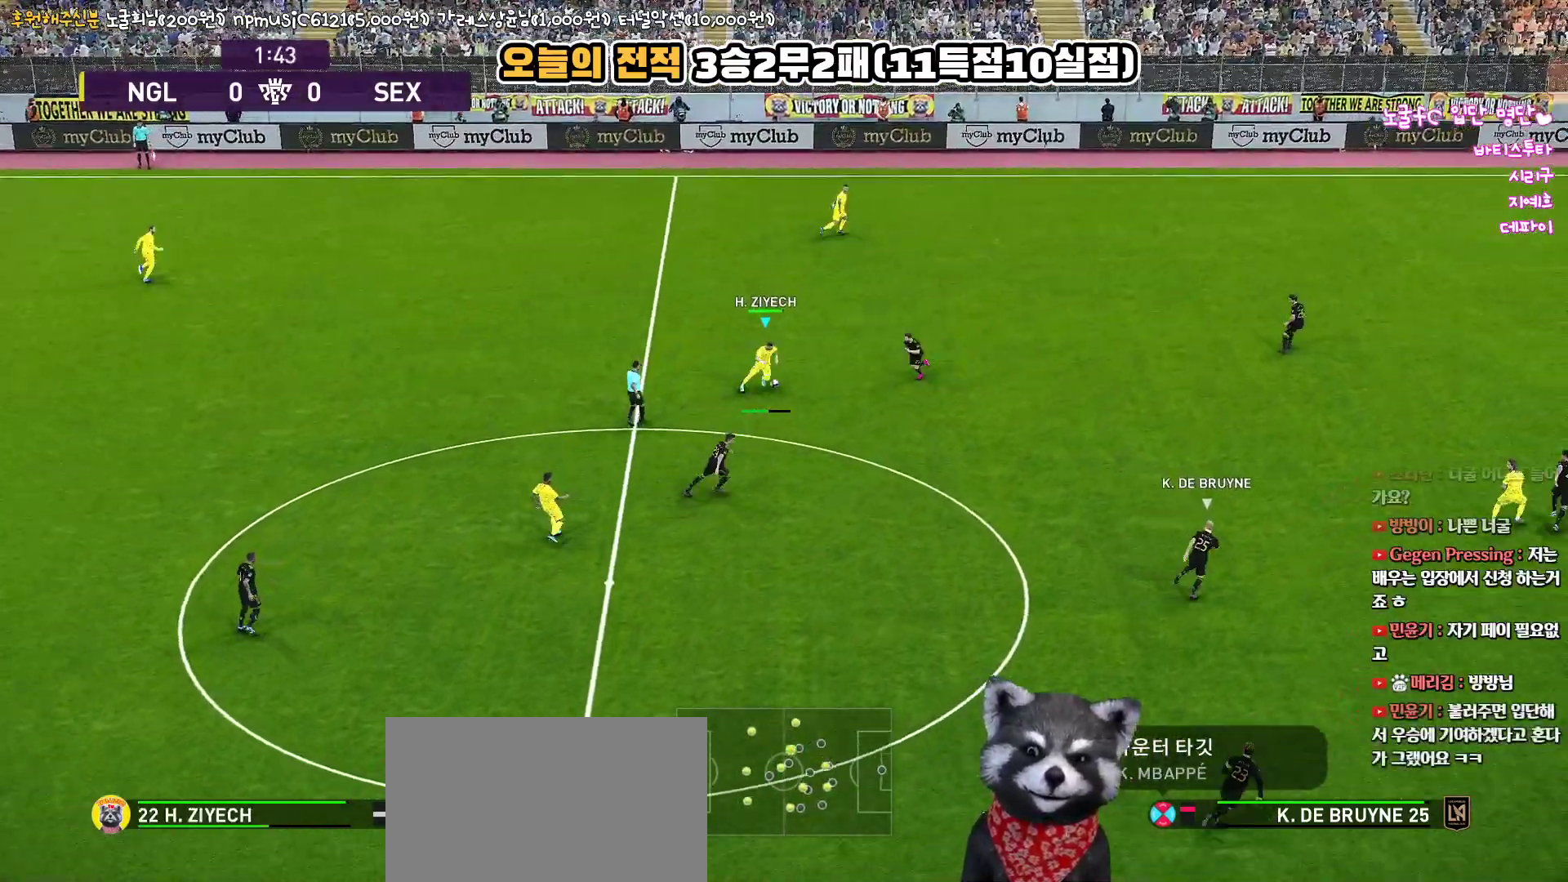
{"buttons": [], "left_stick": "right", "right_stick": "center", "events": []}
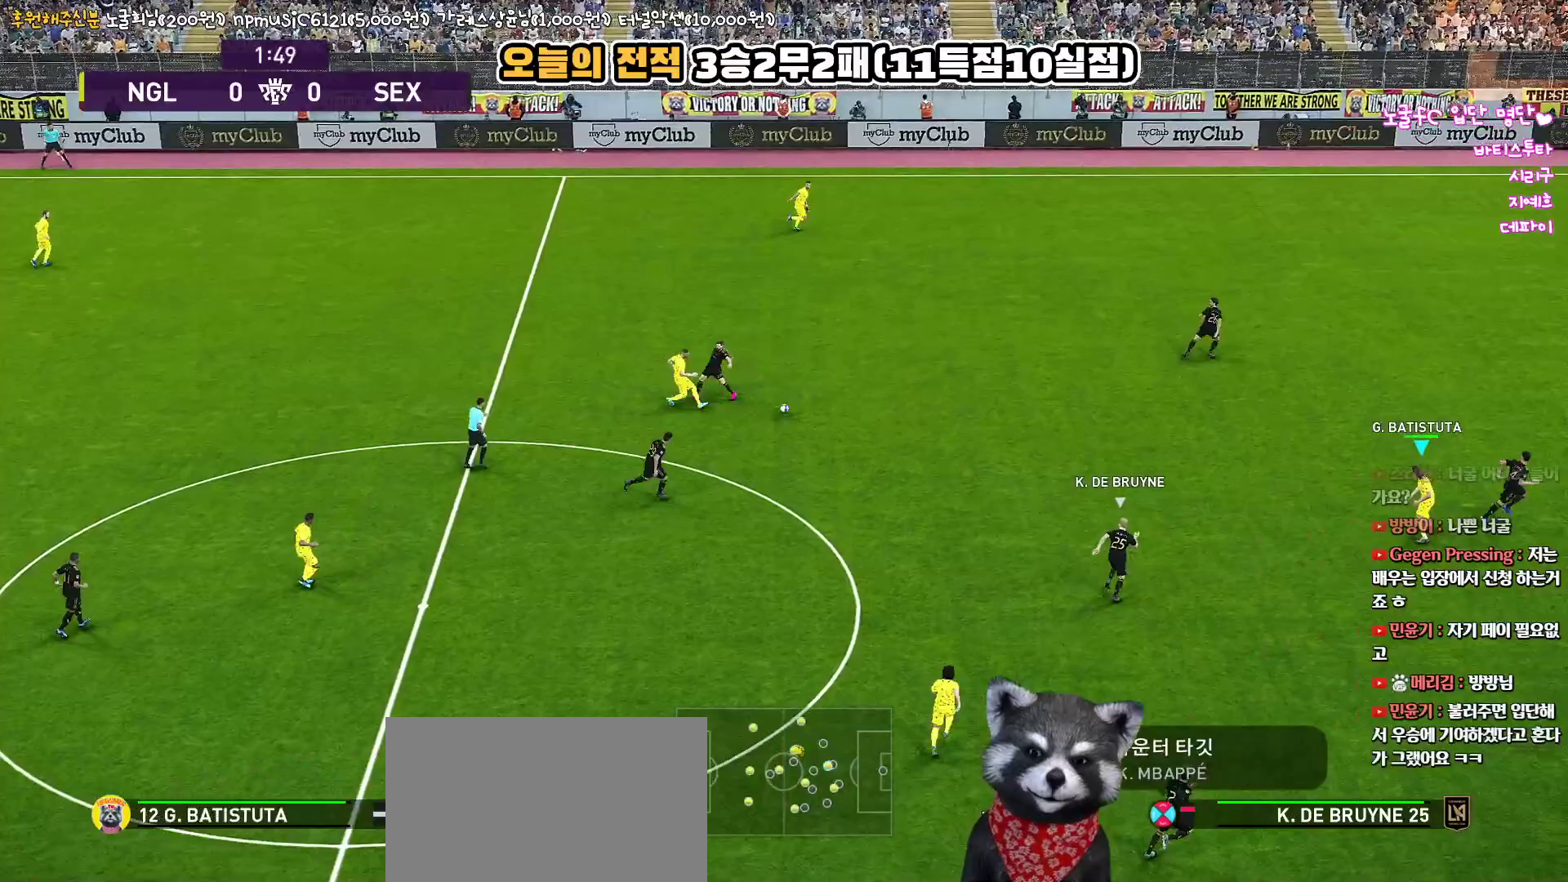
{"buttons": [], "left_stick": "up", "right_stick": "center", "events": [[117, "left_stick", "center"], [233, "left_stick", "up-left"], [250, "R1", "down"], [367, "left_stick", "up"], [400, "R1", "up"]]}
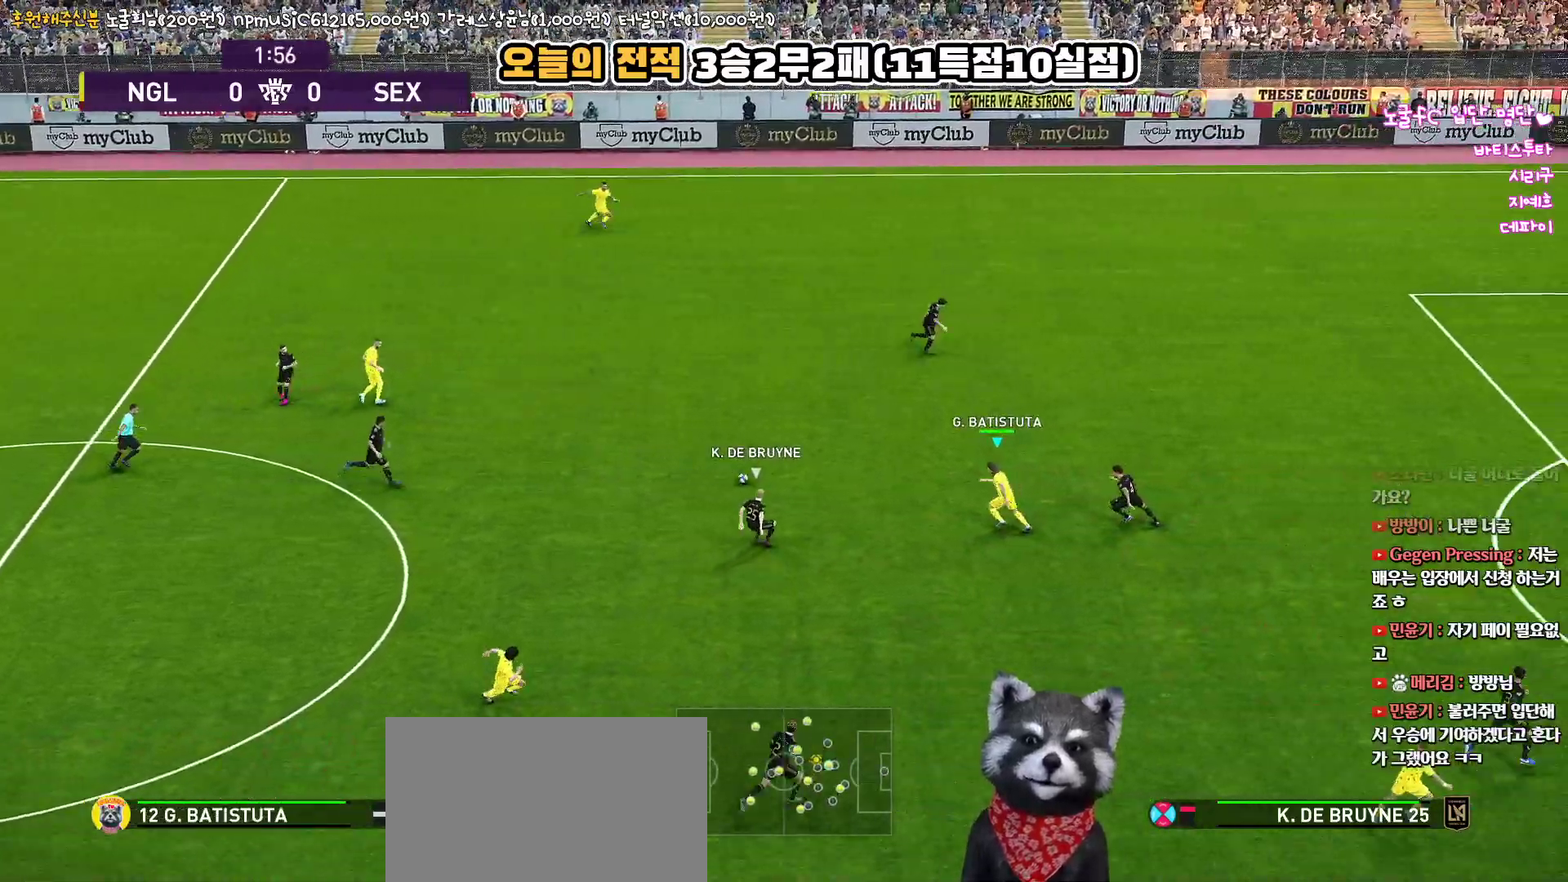
{"buttons": [], "left_stick": "up", "right_stick": "center", "events": [[150, "TRIANGLE", "down"], [350, "TRIANGLE", "up"]]}